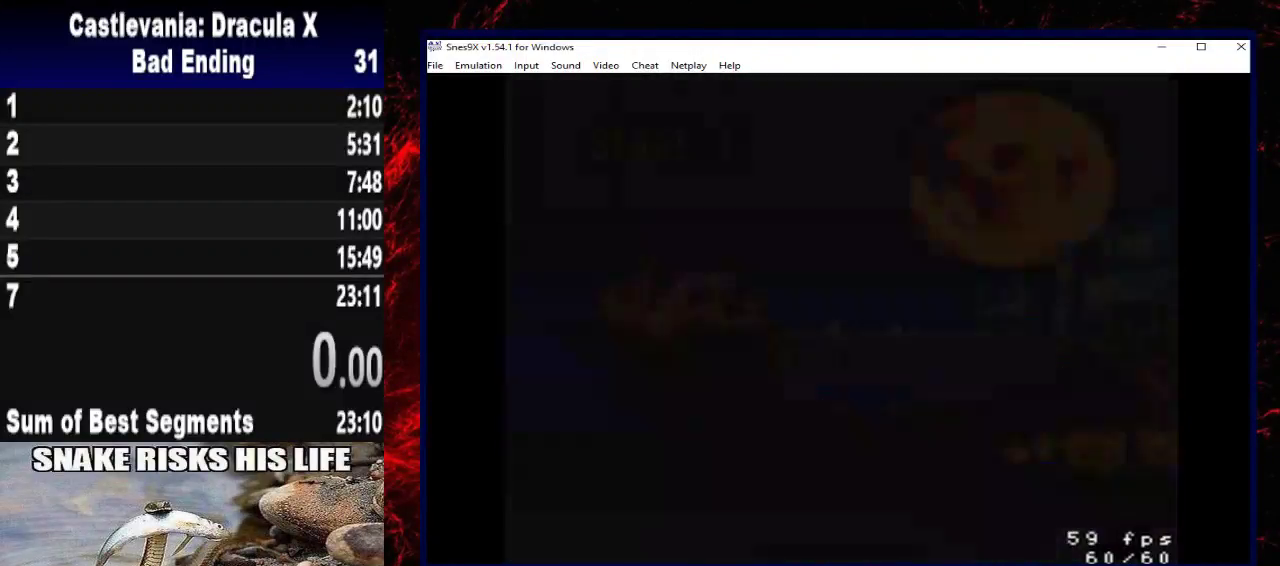
Gameplay with a controller (Xbox layout); each line is a JSON object with the inputs held at the frame after it. "events" lists button and stick changes between this image and that frame as [ms after this image, input, new state], when the widget could be followed in between. Not read: R3.
{"buttons": ["DPAD_RIGHT"], "left_stick": "right", "right_stick": "center", "events": [[167, "DPAD_RIGHT", "down"], [167, "left_stick", "right"]]}
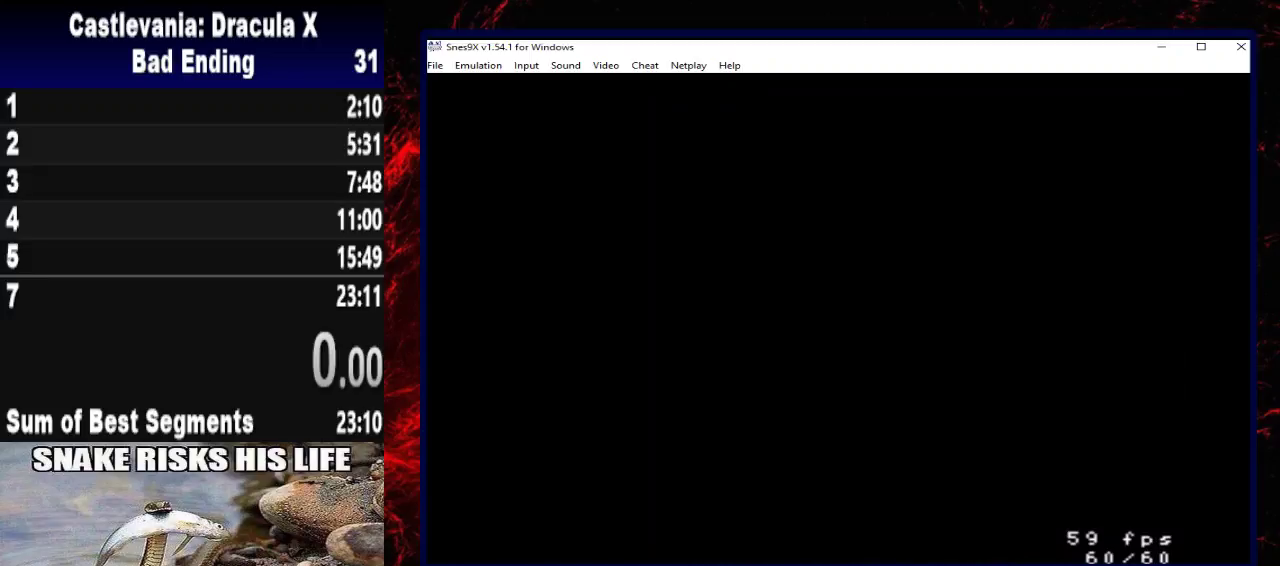
{"buttons": ["DPAD_RIGHT"], "left_stick": "right", "right_stick": "center", "events": []}
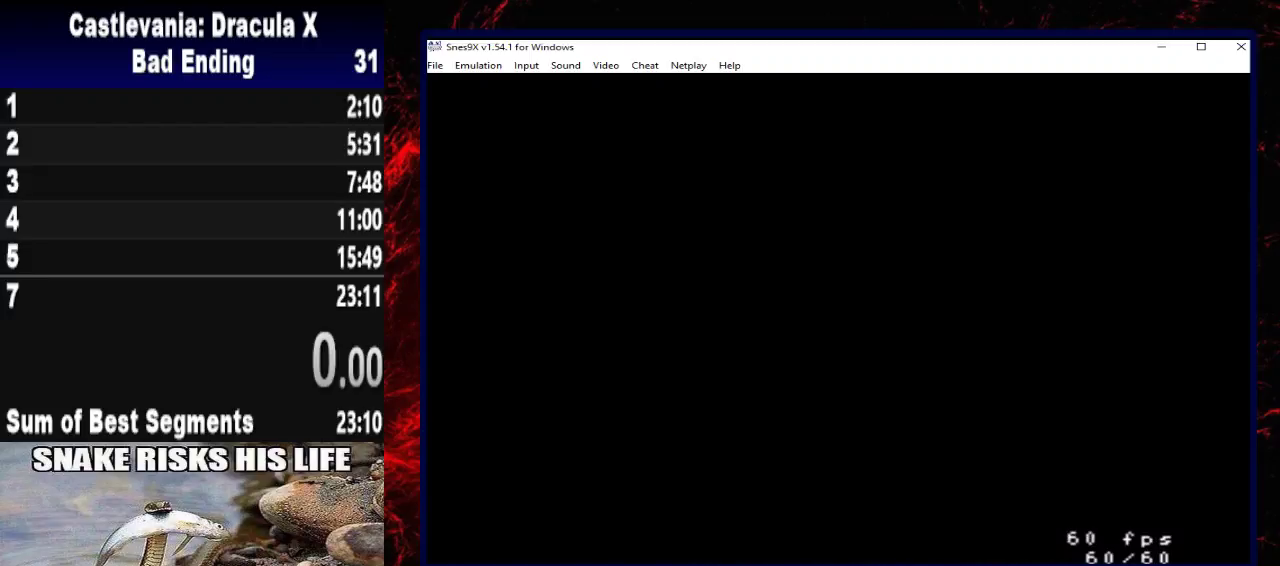
{"buttons": ["DPAD_RIGHT"], "left_stick": "right", "right_stick": "center", "events": []}
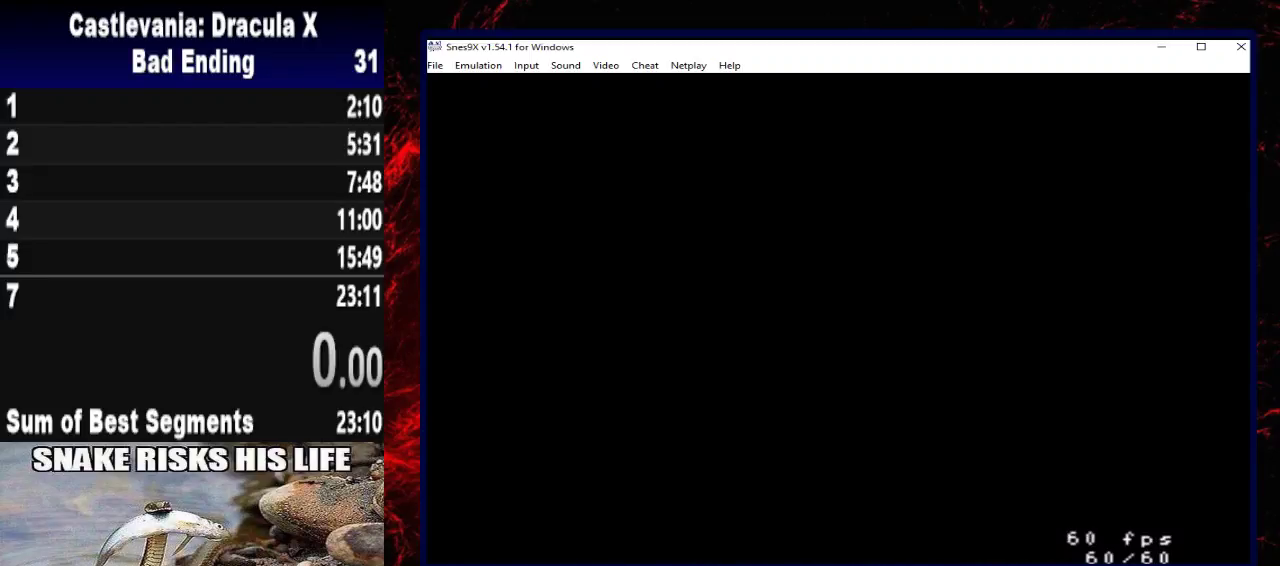
{"buttons": ["DPAD_RIGHT"], "left_stick": "right", "right_stick": "center", "events": []}
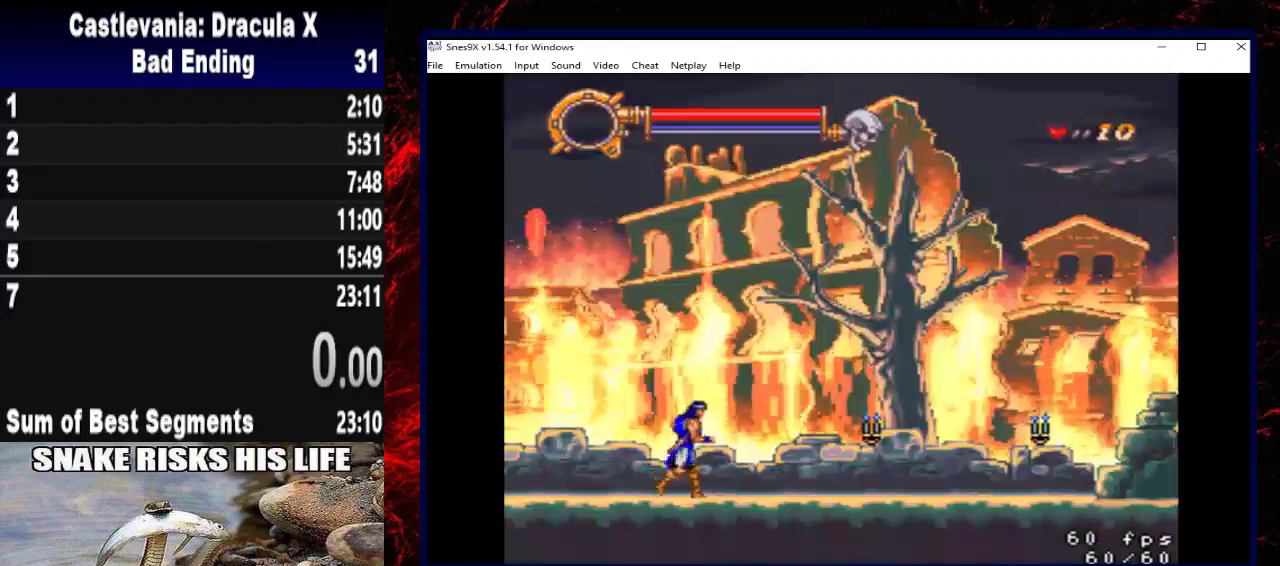
{"buttons": ["DPAD_RIGHT"], "left_stick": "right", "right_stick": "center", "events": []}
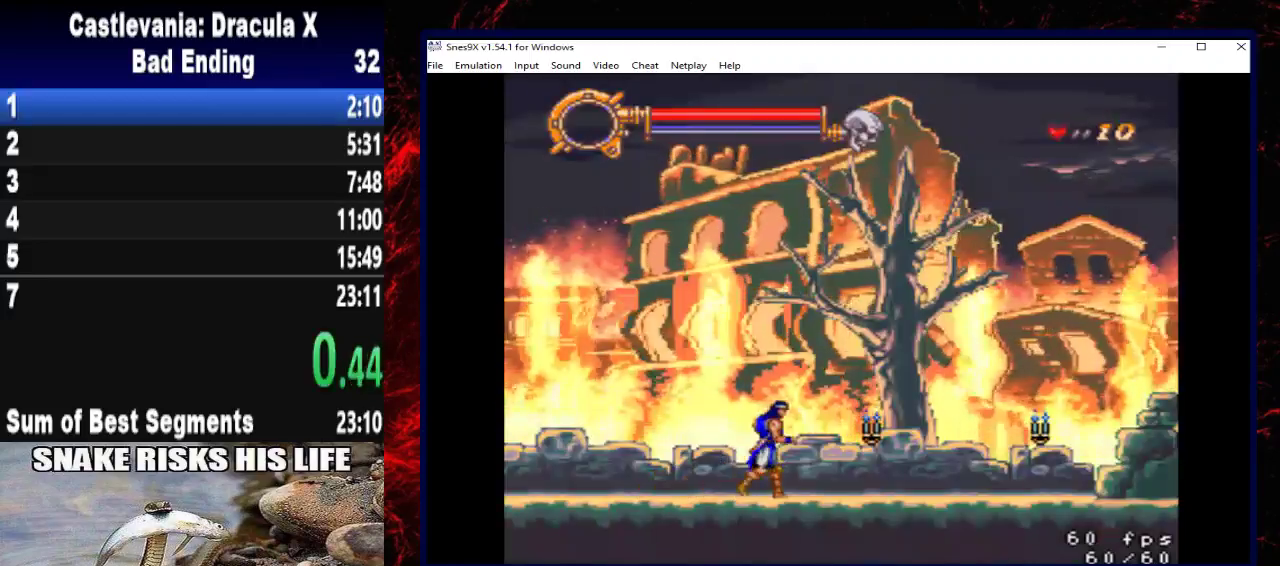
{"buttons": ["DPAD_RIGHT"], "left_stick": "right", "right_stick": "center", "events": []}
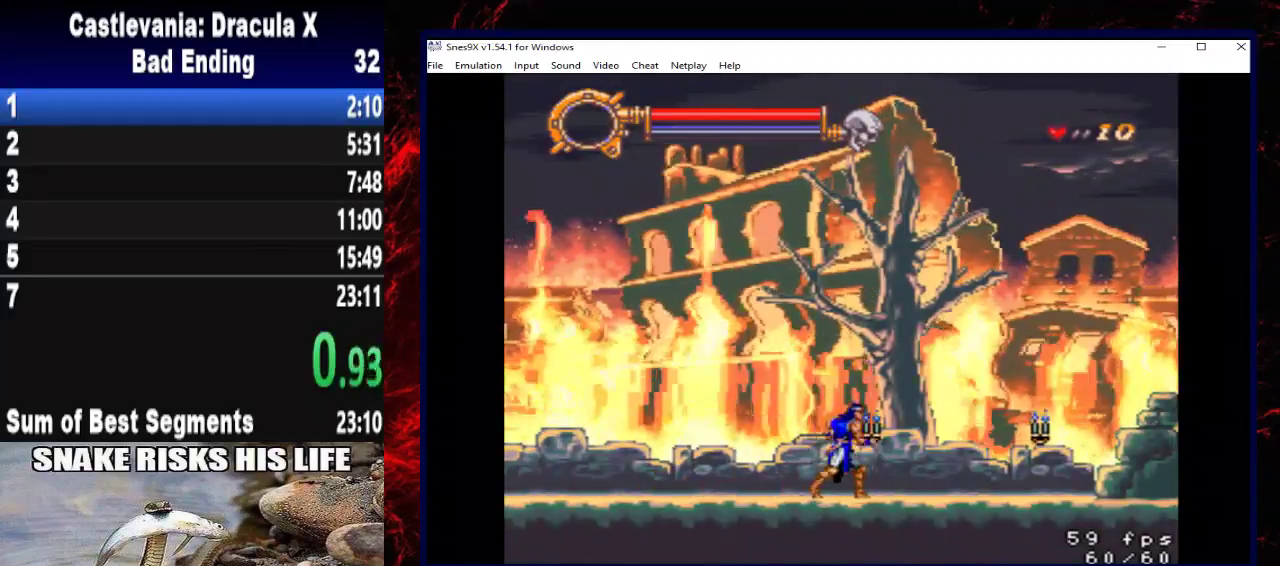
{"buttons": ["DPAD_RIGHT"], "left_stick": "right", "right_stick": "center", "events": [[67, "X", "down"], [400, "X", "up"]]}
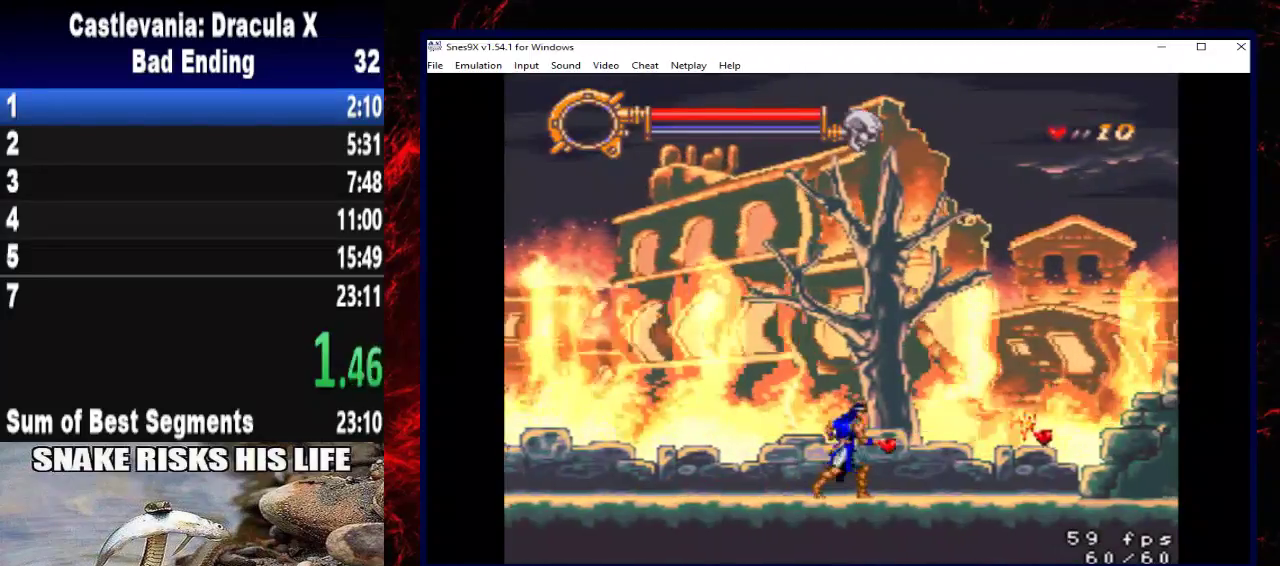
{"buttons": ["A", "DPAD_RIGHT"], "left_stick": "right", "right_stick": "center", "events": [[400, "A", "down"]]}
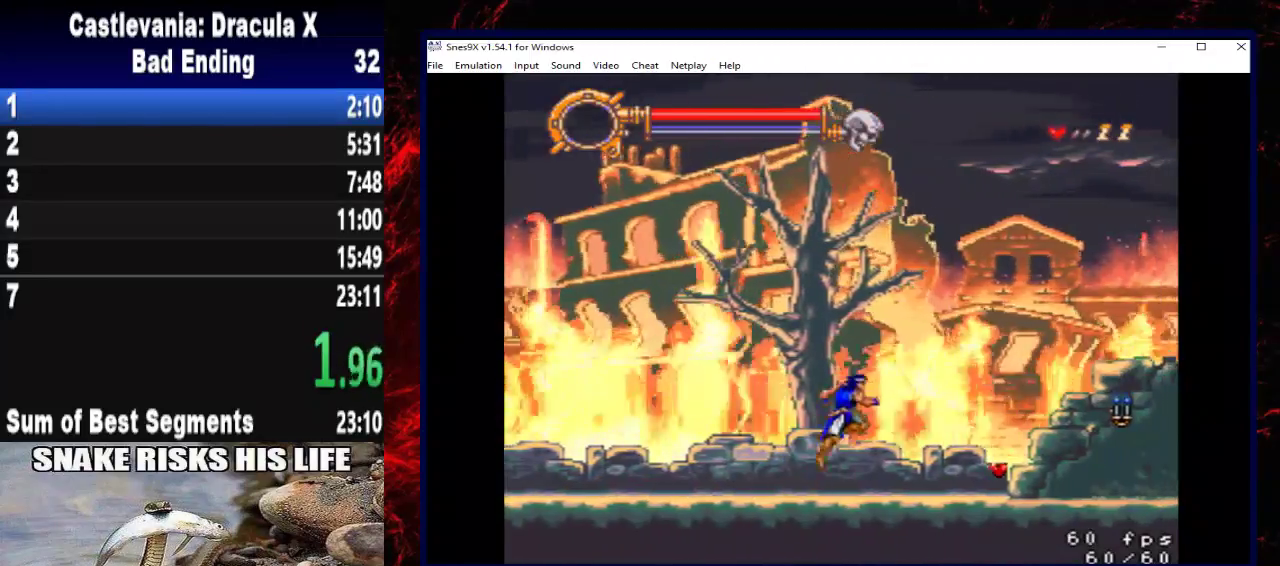
{"buttons": ["DPAD_RIGHT"], "left_stick": "right", "right_stick": "center", "events": [[33, "A", "up"]]}
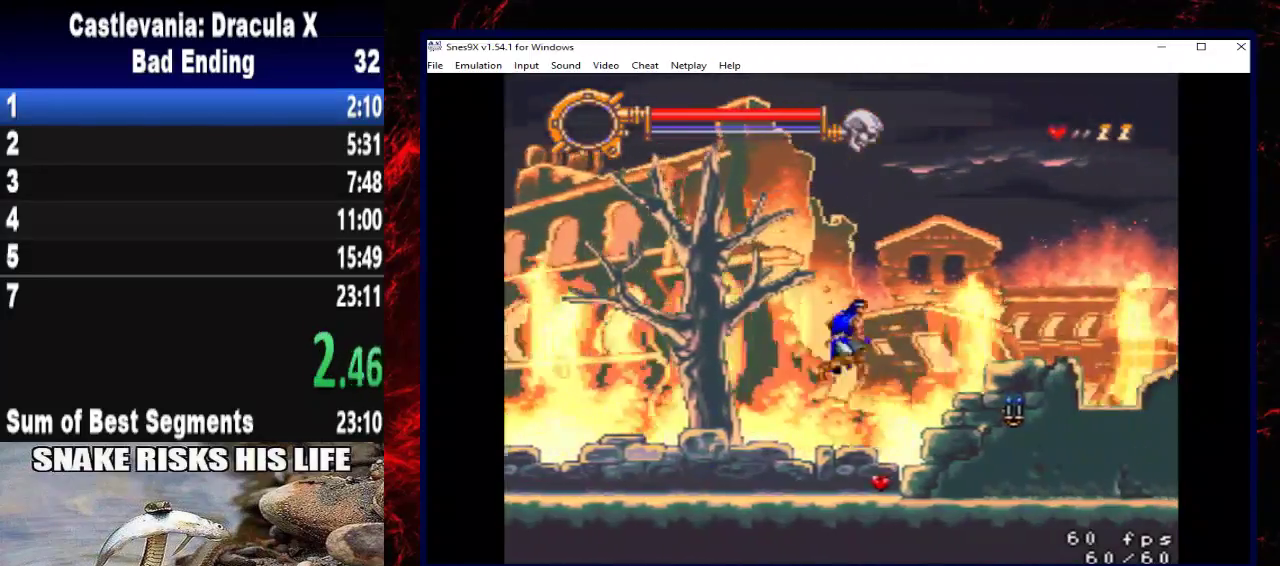
{"buttons": ["A", "DPAD_RIGHT"], "left_stick": "right", "right_stick": "center", "events": [[267, "A", "down"]]}
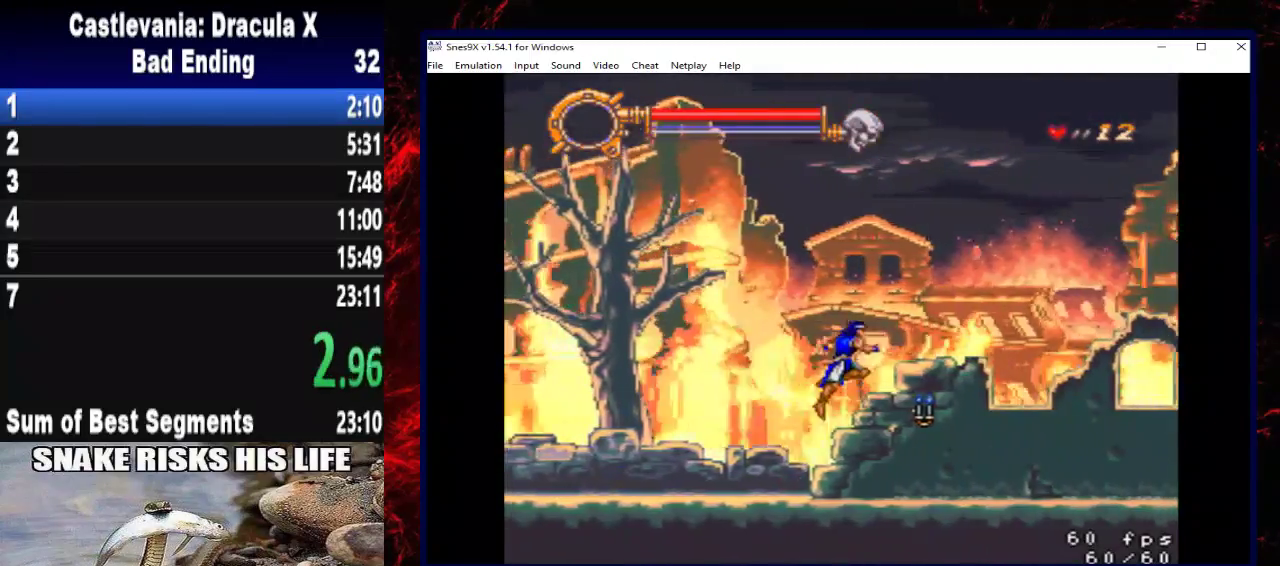
{"buttons": ["DPAD_RIGHT"], "left_stick": "right", "right_stick": "center", "events": [[33, "A", "up"]]}
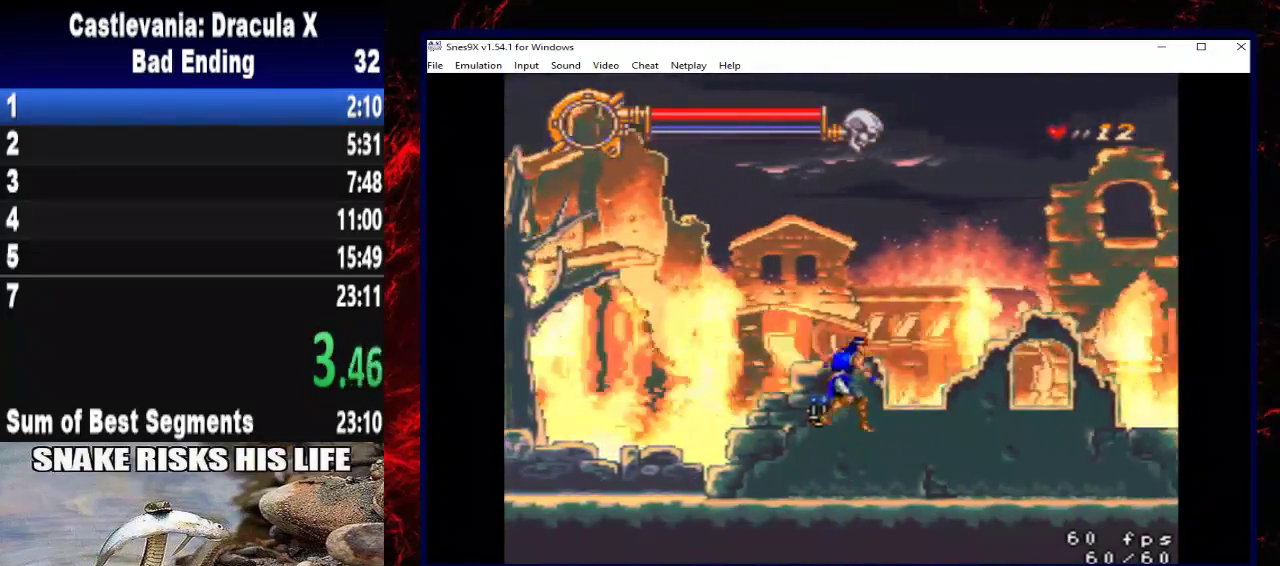
{"buttons": ["DPAD_RIGHT"], "left_stick": "right", "right_stick": "center", "events": [[200, "A", "down"], [400, "A", "up"]]}
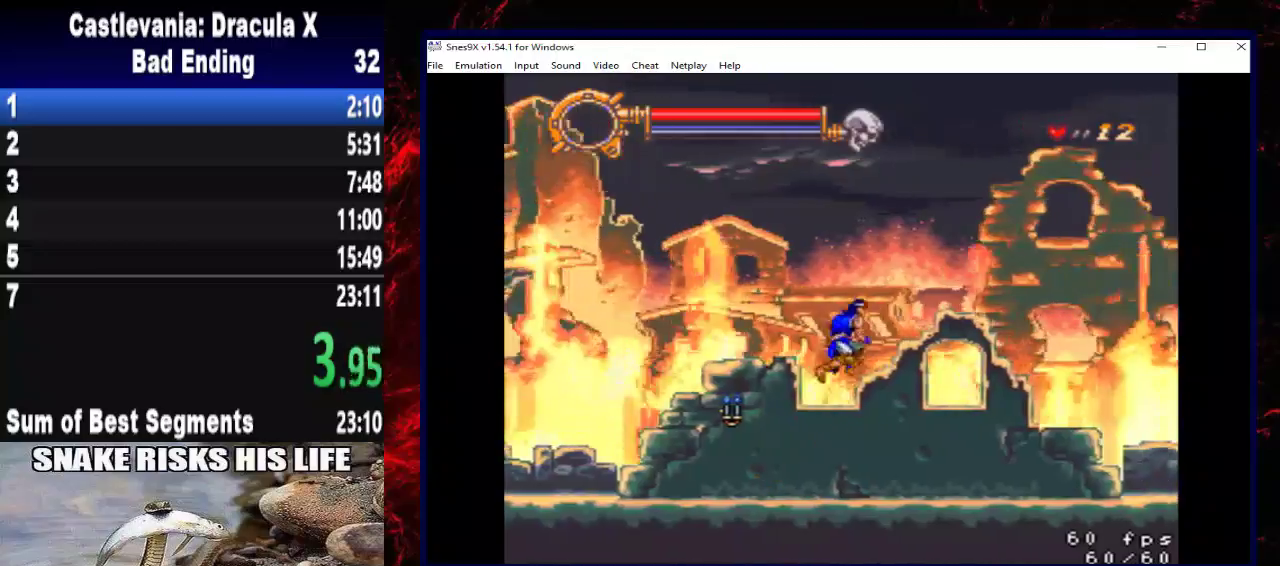
{"buttons": ["DPAD_RIGHT"], "left_stick": "right", "right_stick": "center", "events": []}
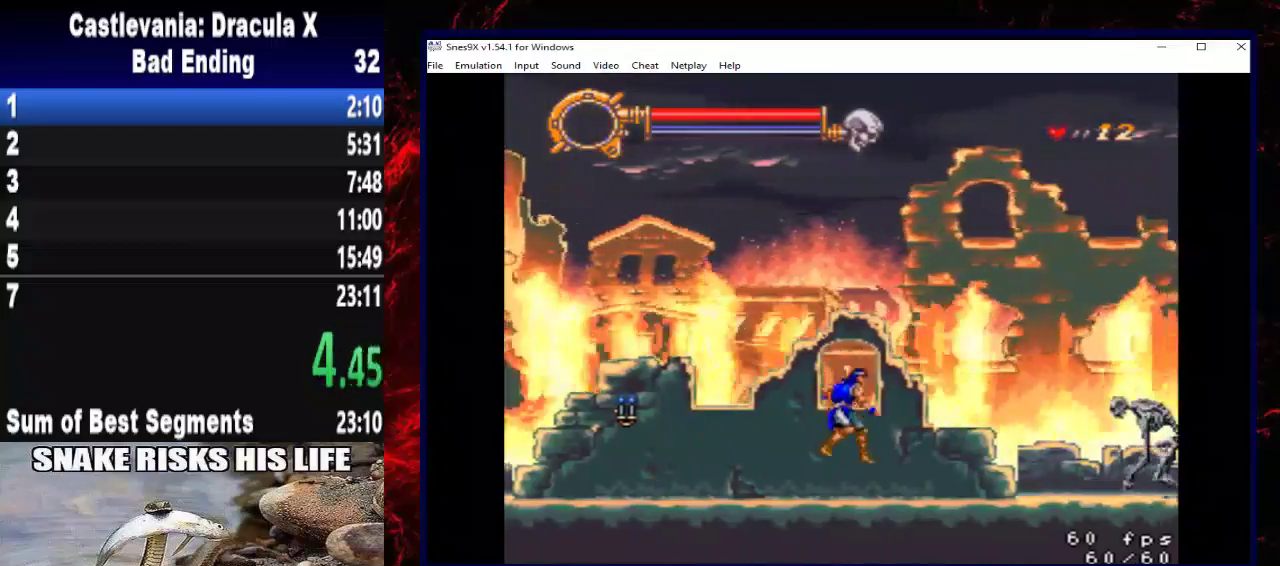
{"buttons": ["DPAD_RIGHT"], "left_stick": "right", "right_stick": "center", "events": [[100, "A", "down"], [233, "A", "up"]]}
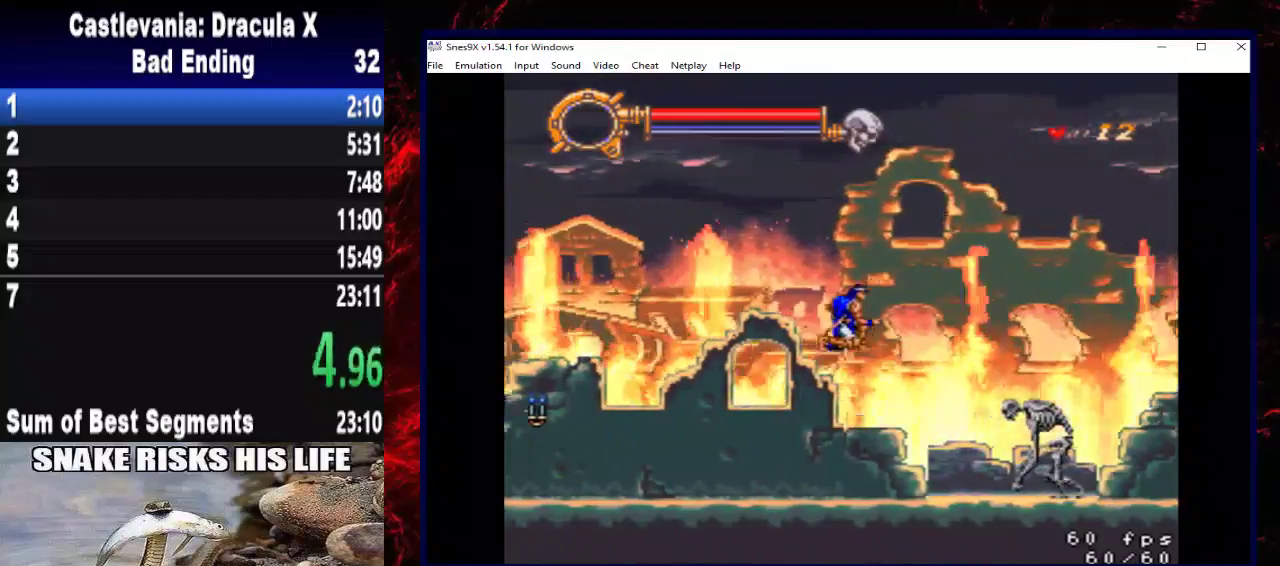
{"buttons": ["DPAD_RIGHT"], "left_stick": "right", "right_stick": "center", "events": [[200, "X", "down"], [467, "X", "up"]]}
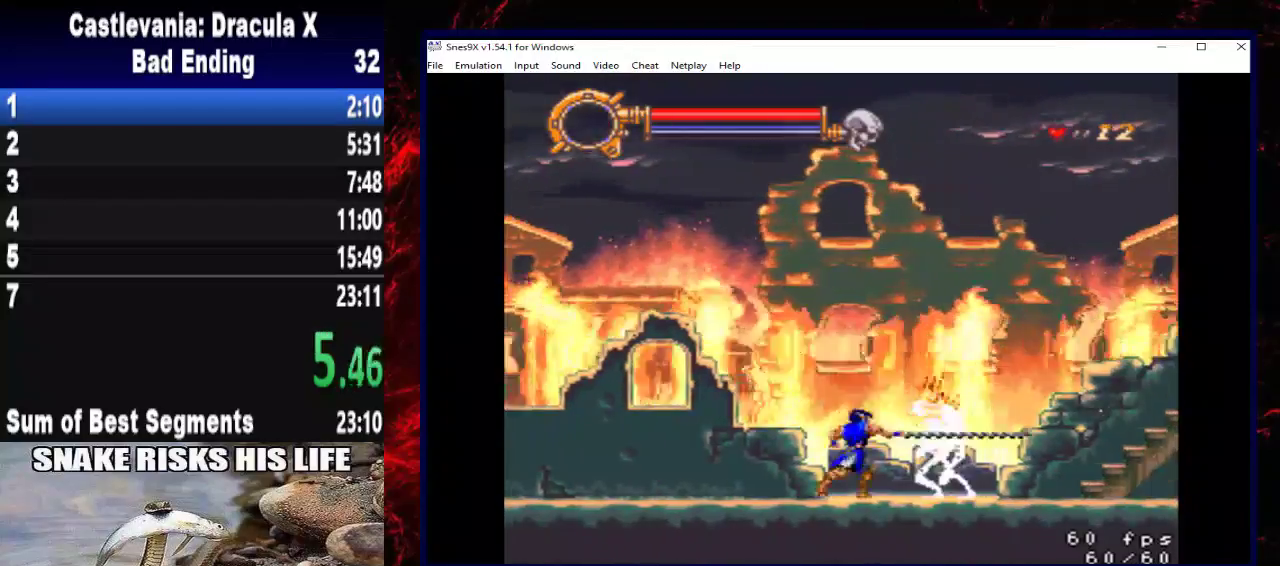
{"buttons": ["DPAD_RIGHT"], "left_stick": "right", "right_stick": "center", "events": [[167, "A", "down"], [333, "A", "up"]]}
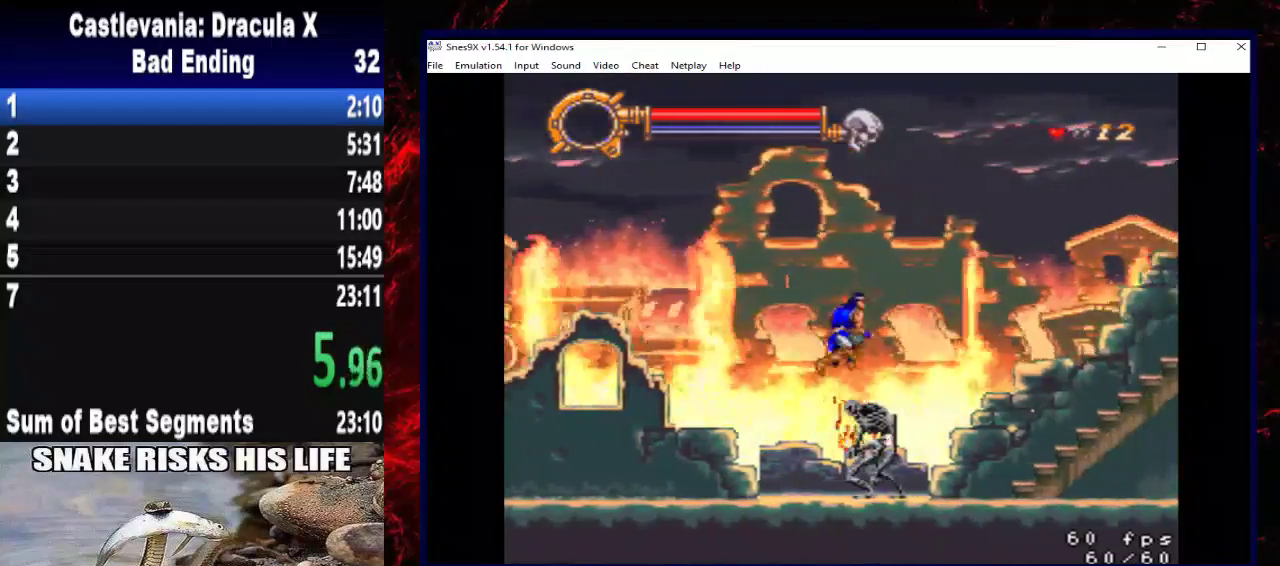
{"buttons": ["DPAD_RIGHT"], "left_stick": "right", "right_stick": "center", "events": []}
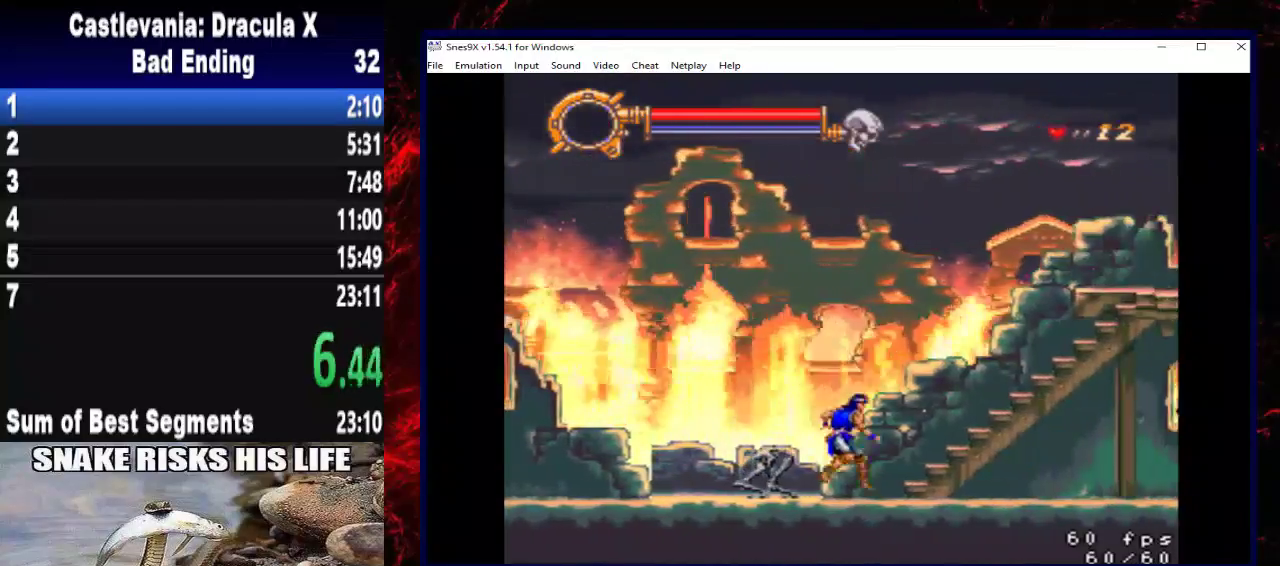
{"buttons": ["DPAD_RIGHT"], "left_stick": "right", "right_stick": "center", "events": [[233, "A", "down"], [400, "A", "up"]]}
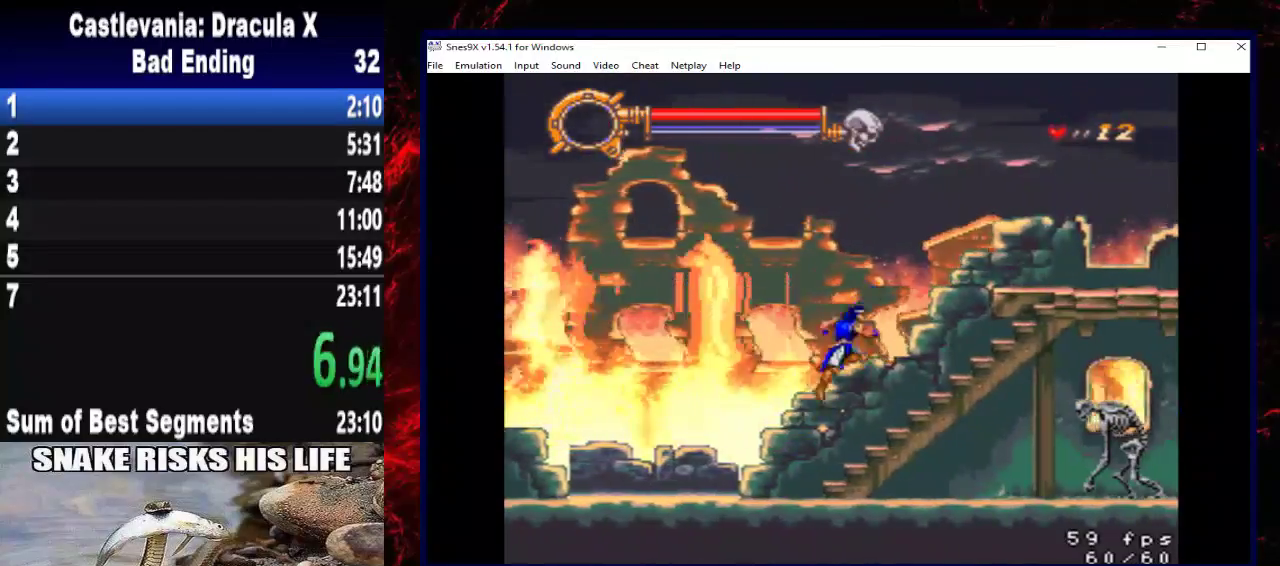
{"buttons": ["X", "DPAD_RIGHT"], "left_stick": "right", "right_stick": "center", "events": [[233, "X", "down"]]}
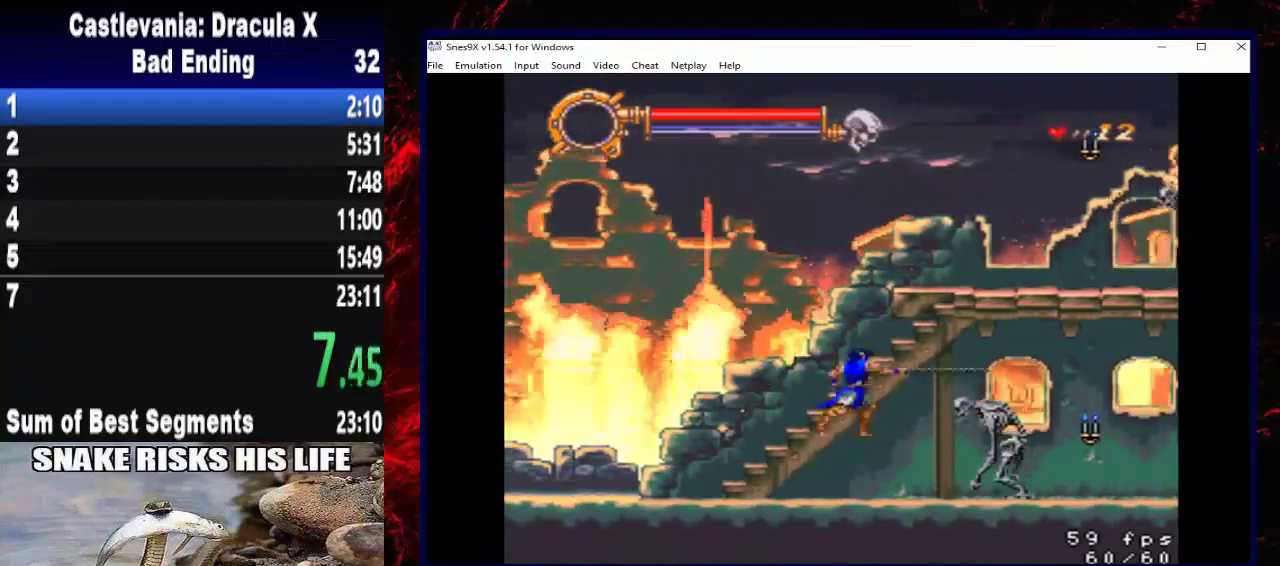
{"buttons": ["DPAD_RIGHT"], "left_stick": "right", "right_stick": "center", "events": [[67, "X", "up"], [267, "A", "down"], [433, "A", "up"]]}
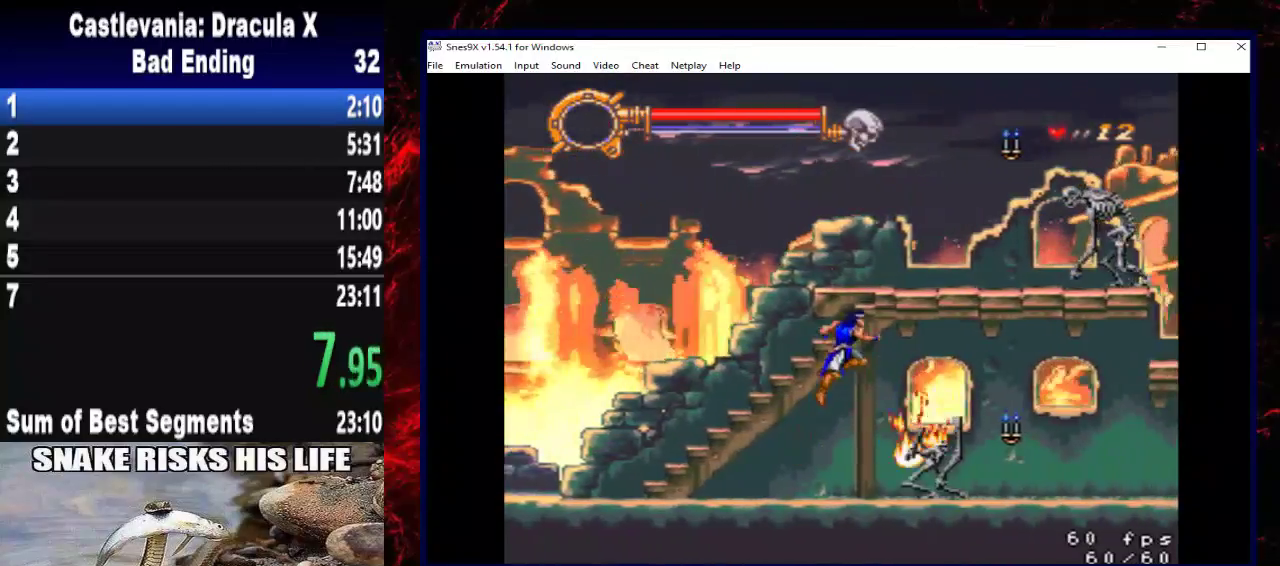
{"buttons": ["X", "DPAD_RIGHT"], "left_stick": "right", "right_stick": "center", "events": [[333, "X", "down"]]}